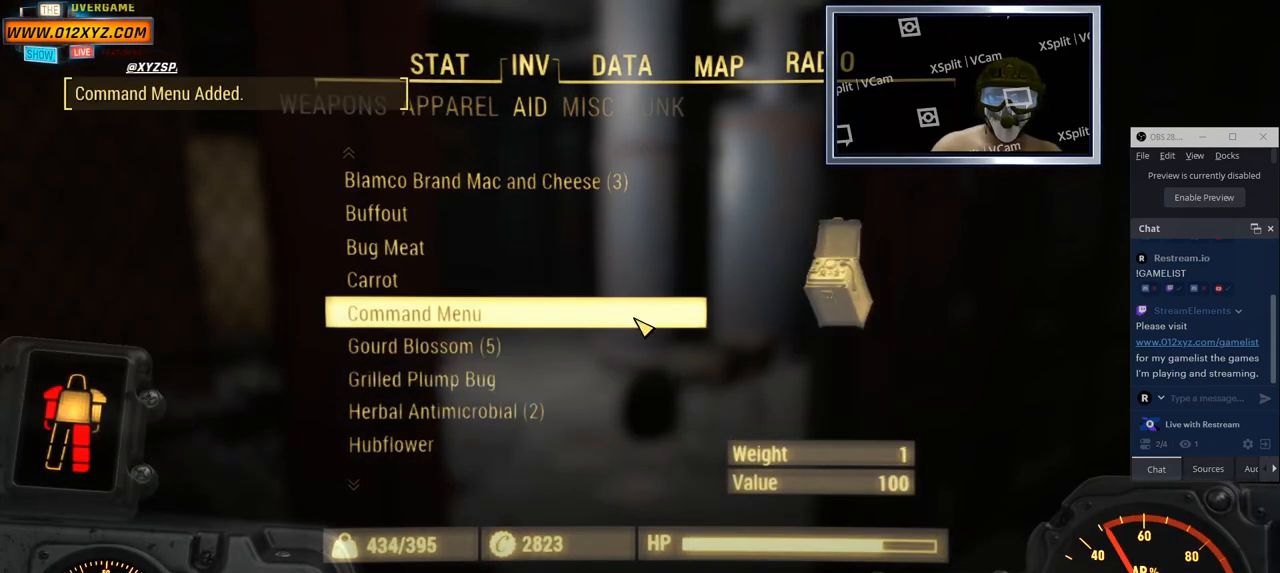
Gameplay with keyboard and mouse; each line is a JSON object with the keys and mouse buttons held at the frame after it. "events" lists presses ("down") and releases ("up") of "1", "2", "3", "4", "5", "a", "alt", "b", "c", "ctrl", "d", "e", "f", "g", "q", "r", "s", "shift", "space", "t", "tab", "v", "w", "x", "z", "mouse_left", "mouse_wheel", "mouse_right" and "mouse_mb4" between this image and that frame as [ms after this image, input, new state], when the widget could be followed in between. "mouse_left", "mouse_wheel", "mouse_right", "mouse_mb4" = the "left", "wheel", "right", "mb4" buttons of the "mouse" list. No other keys are recorded. "wheel" means that the mouse wheel is clicked or scrolled. Not read: mouse_mb5 mouse_move.
{"keys": [], "mouse": [], "events": []}
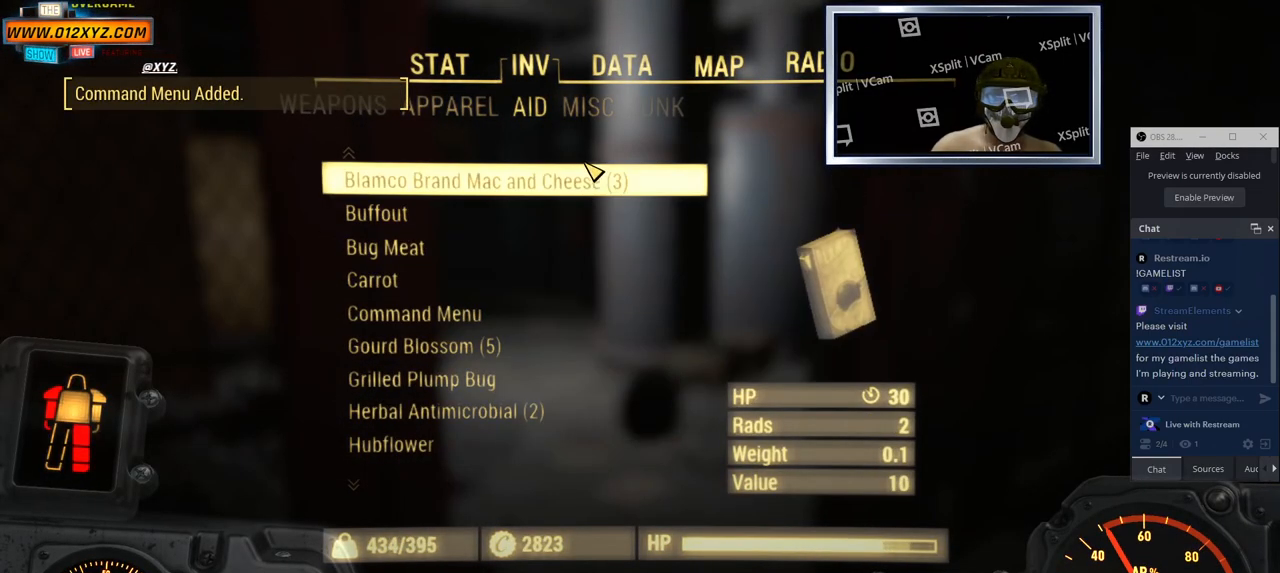
{"keys": [], "mouse": [], "events": []}
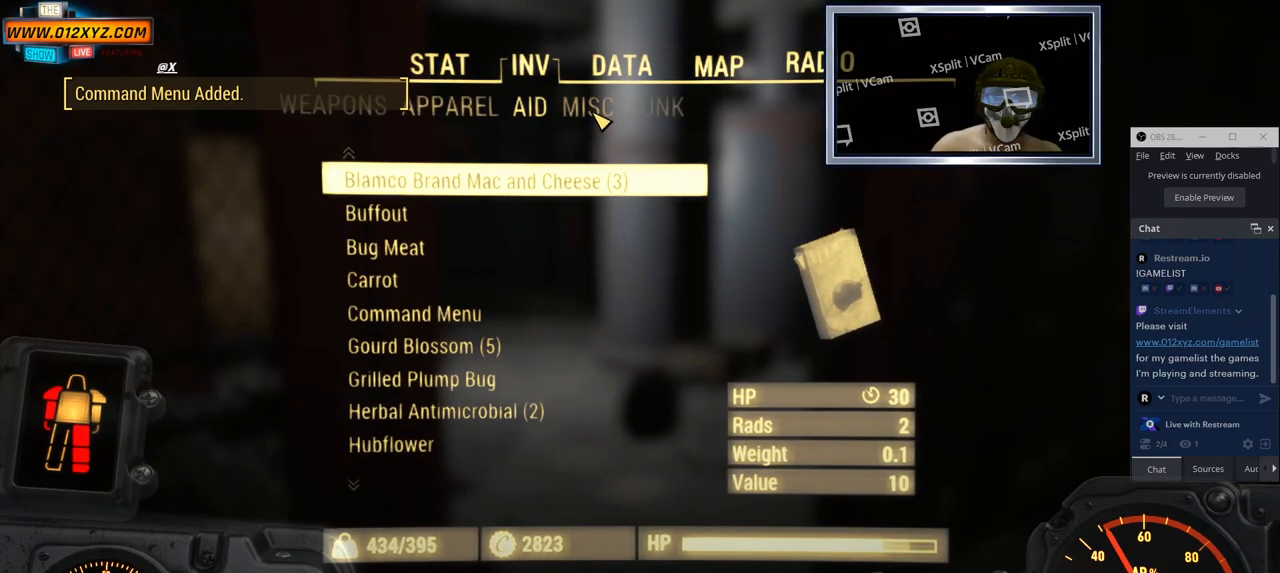
{"keys": [], "mouse": [], "events": [[33, "mouse_left", "down"], [133, "mouse_left", "up"]]}
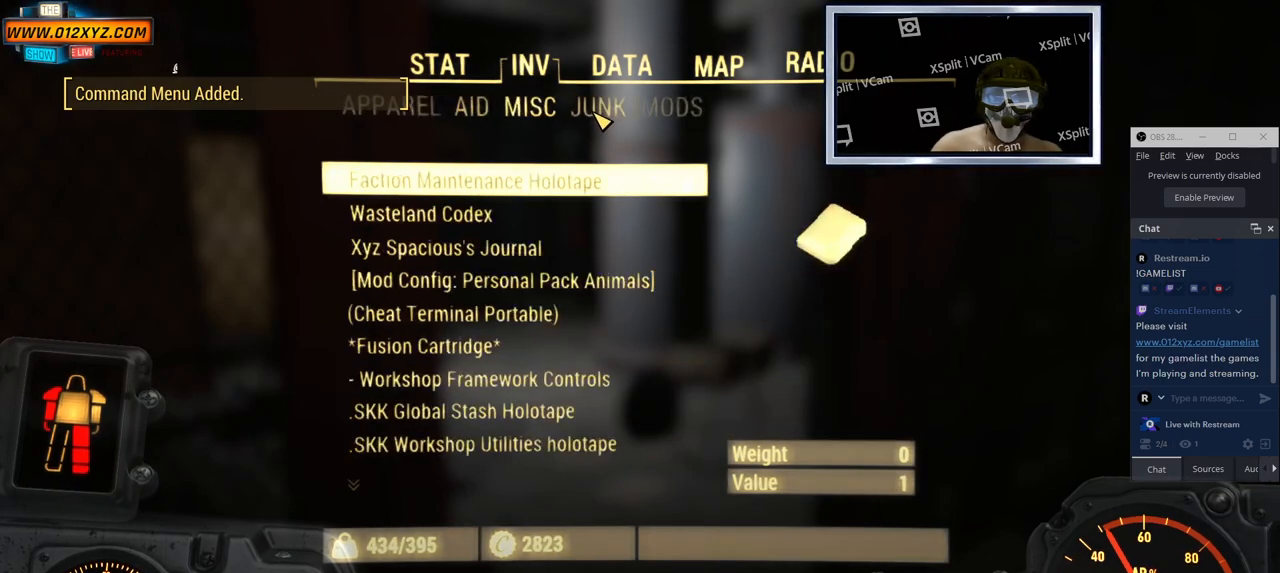
{"keys": [], "mouse": [], "events": []}
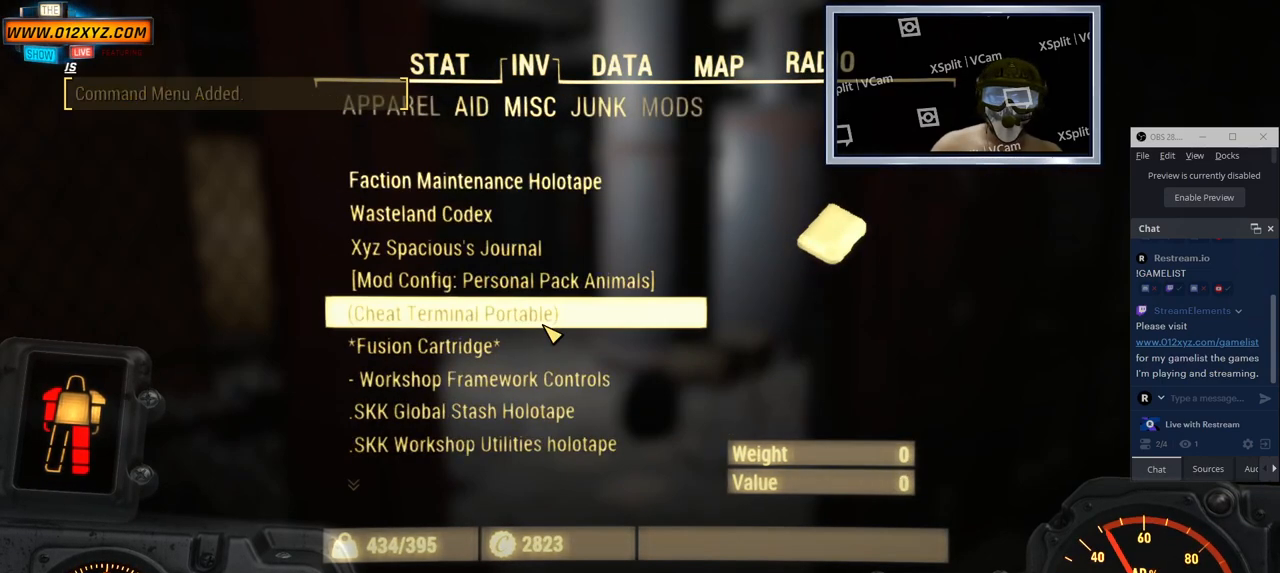
{"keys": [], "mouse": ["wheel"], "events": [[366, "mouse_wheel", "down"], [483, "mouse_wheel", "up"], [500, "mouse_wheel", "down"]]}
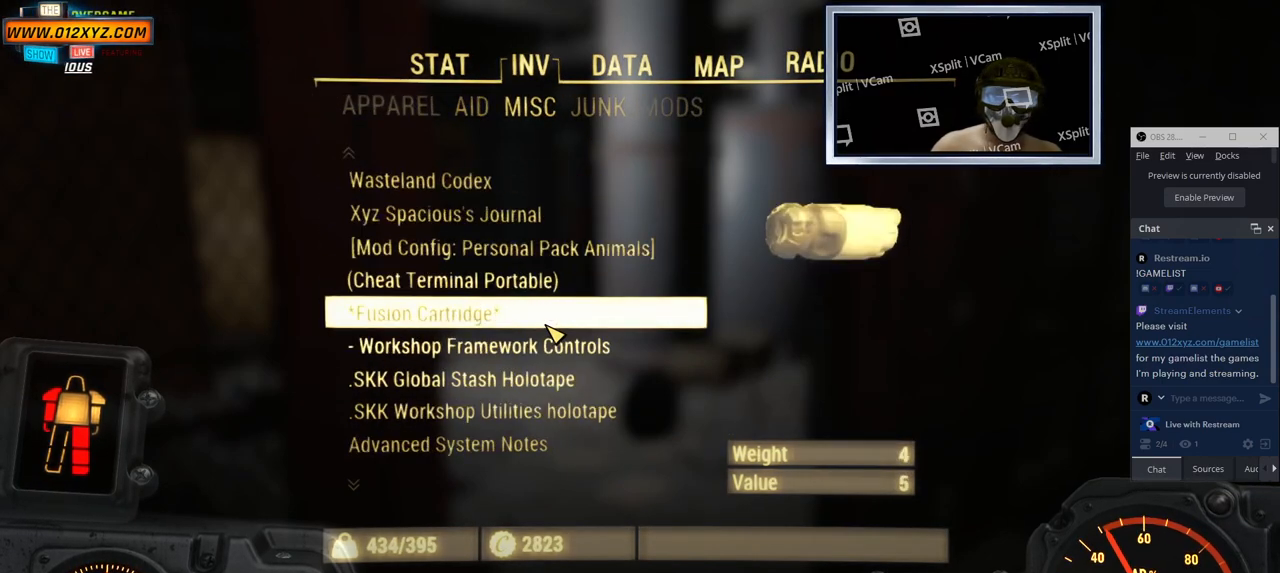
{"keys": [], "mouse": [], "events": [[16, "mouse_wheel", "up"], [233, "mouse_wheel", "down"], [416, "mouse_wheel", "up"]]}
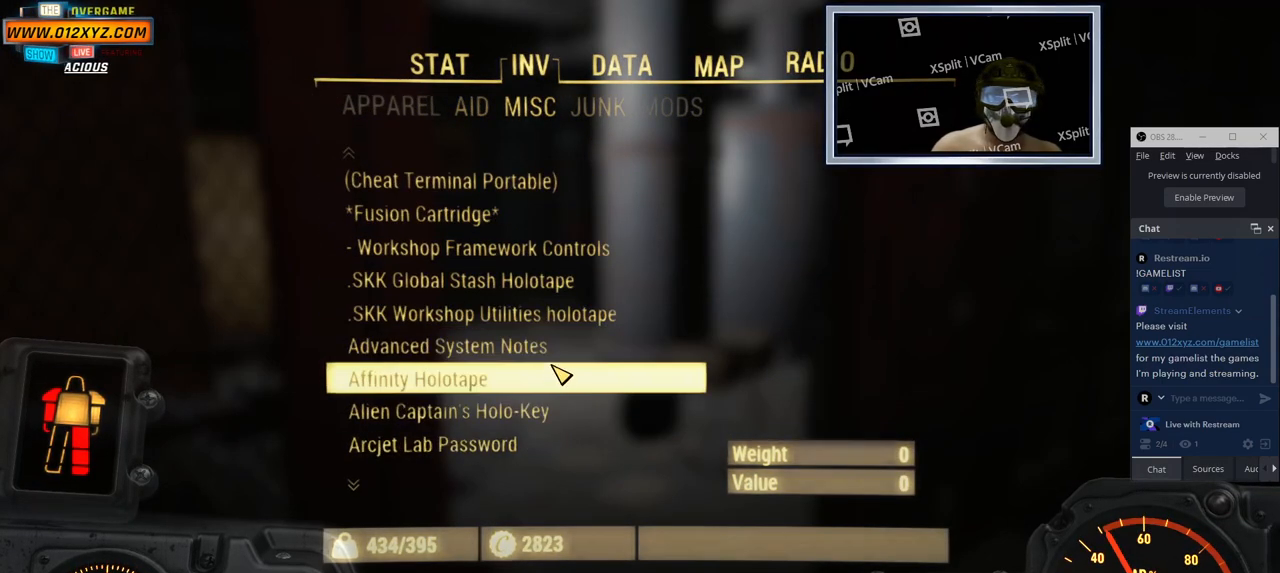
{"keys": [], "mouse": ["wheel"], "events": [[150, "mouse_wheel", "down"], [366, "mouse_wheel", "up"], [450, "mouse_wheel", "down"]]}
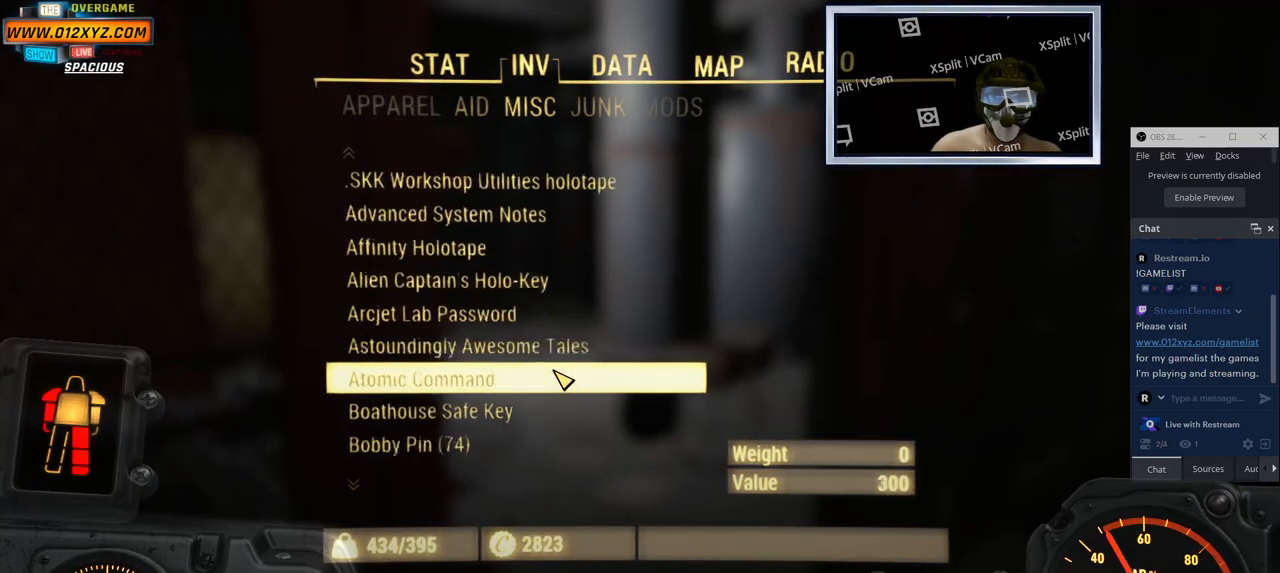
{"keys": [], "mouse": [], "events": [[116, "mouse_wheel", "up"], [216, "mouse_wheel", "down"], [400, "mouse_wheel", "up"]]}
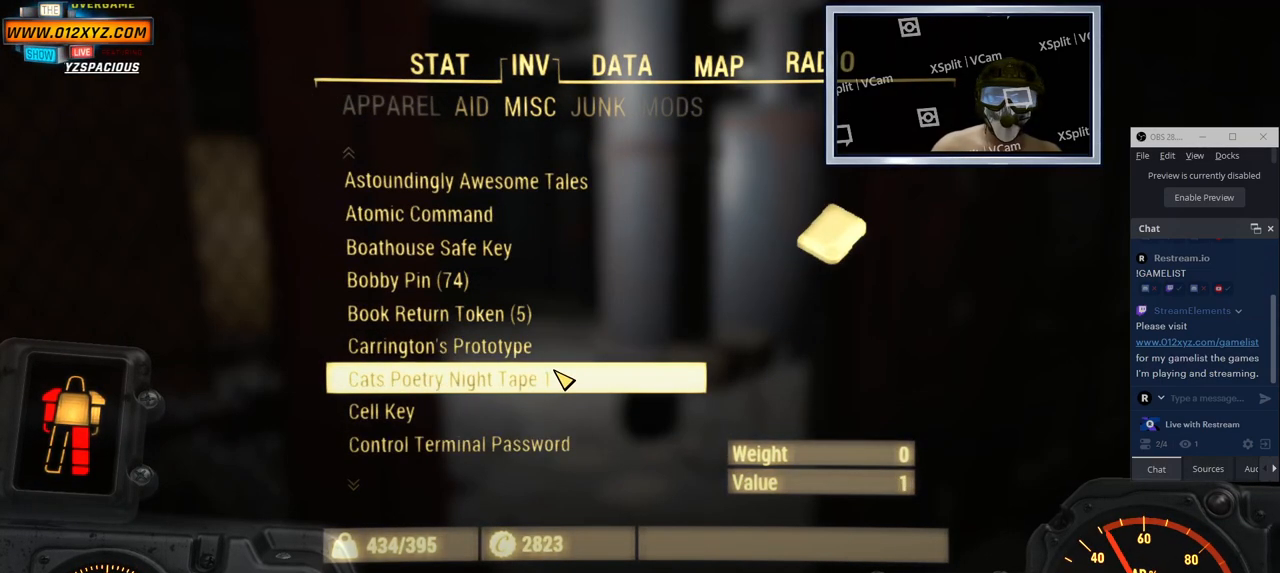
{"keys": [], "mouse": [], "events": []}
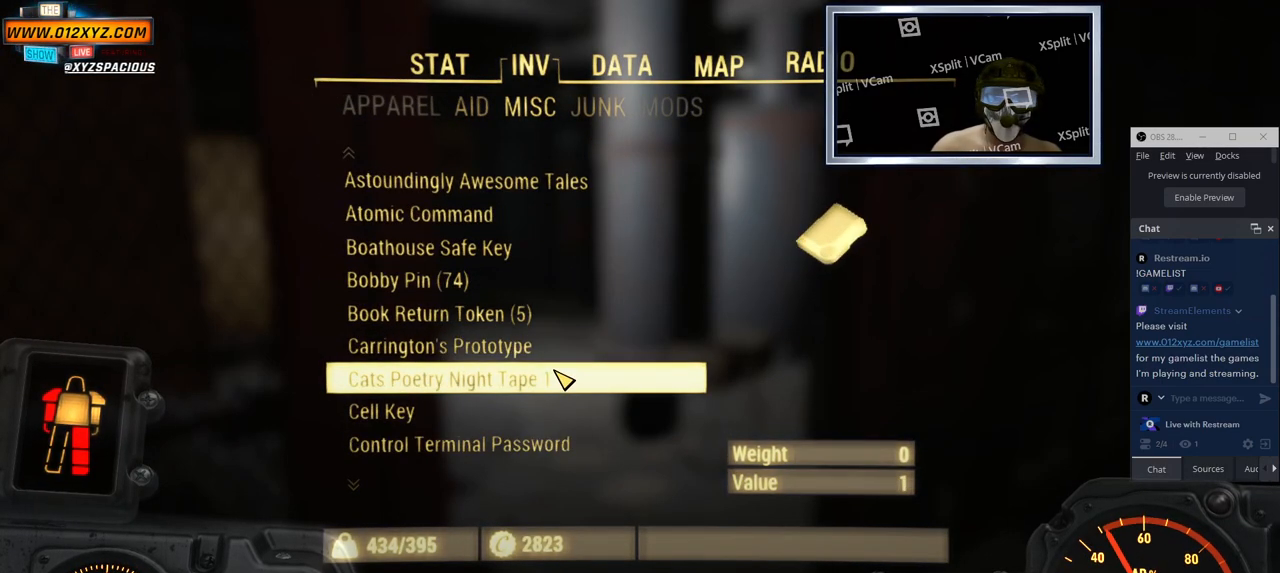
{"keys": [], "mouse": [], "events": []}
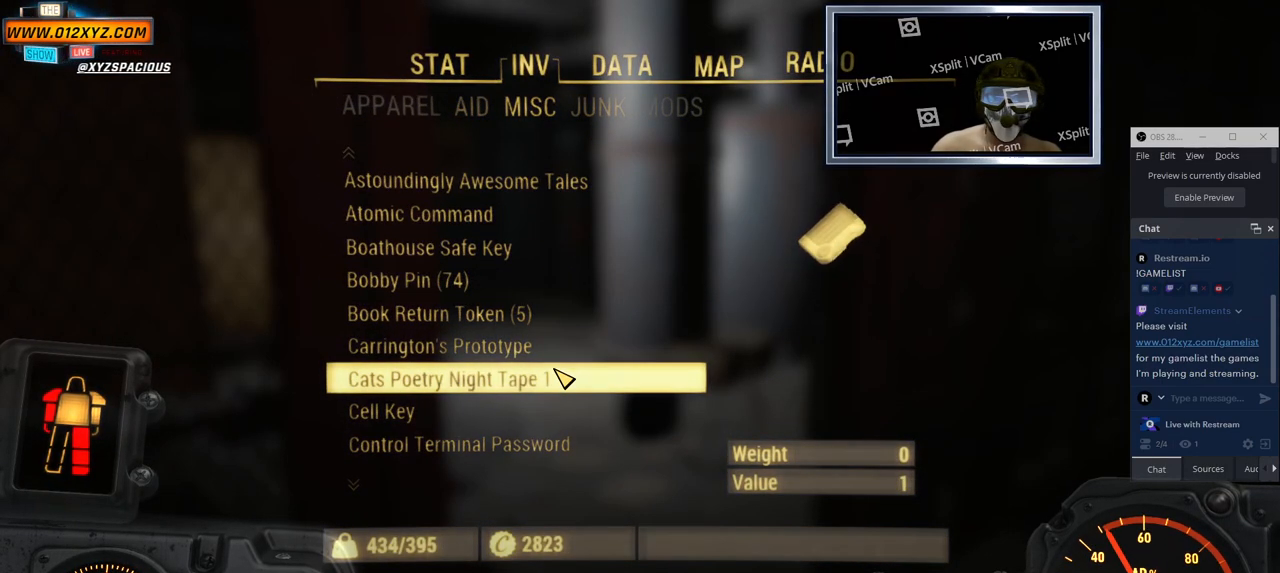
{"keys": [], "mouse": [], "events": [[100, "mouse_wheel", "down"], [216, "mouse_wheel", "up"], [266, "mouse_wheel", "down"], [383, "mouse_wheel", "up"]]}
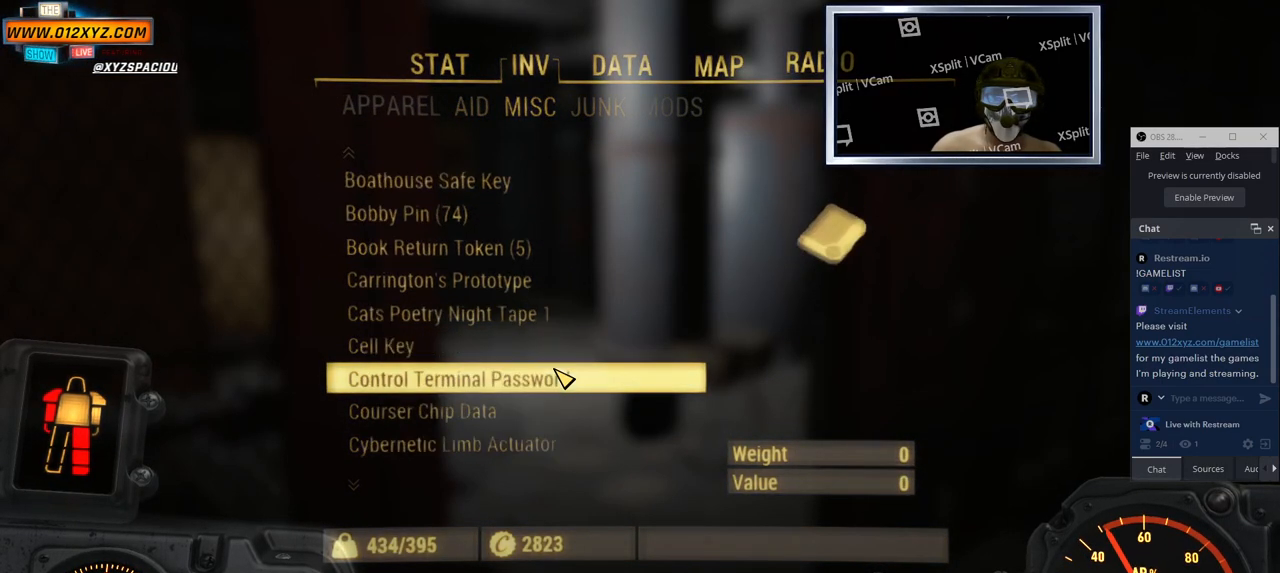
{"keys": [], "mouse": [], "events": [[216, "mouse_wheel", "down"], [416, "mouse_wheel", "up"]]}
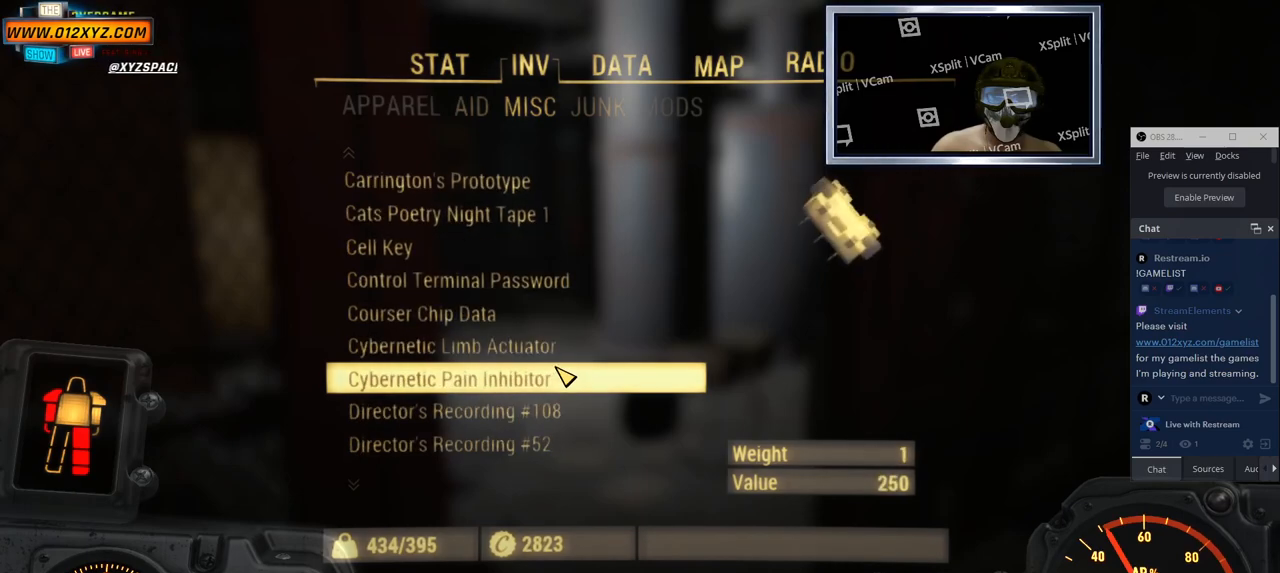
{"keys": [], "mouse": ["wheel"], "events": [[66, "mouse_wheel", "down"], [216, "mouse_wheel", "up"], [466, "mouse_wheel", "down"]]}
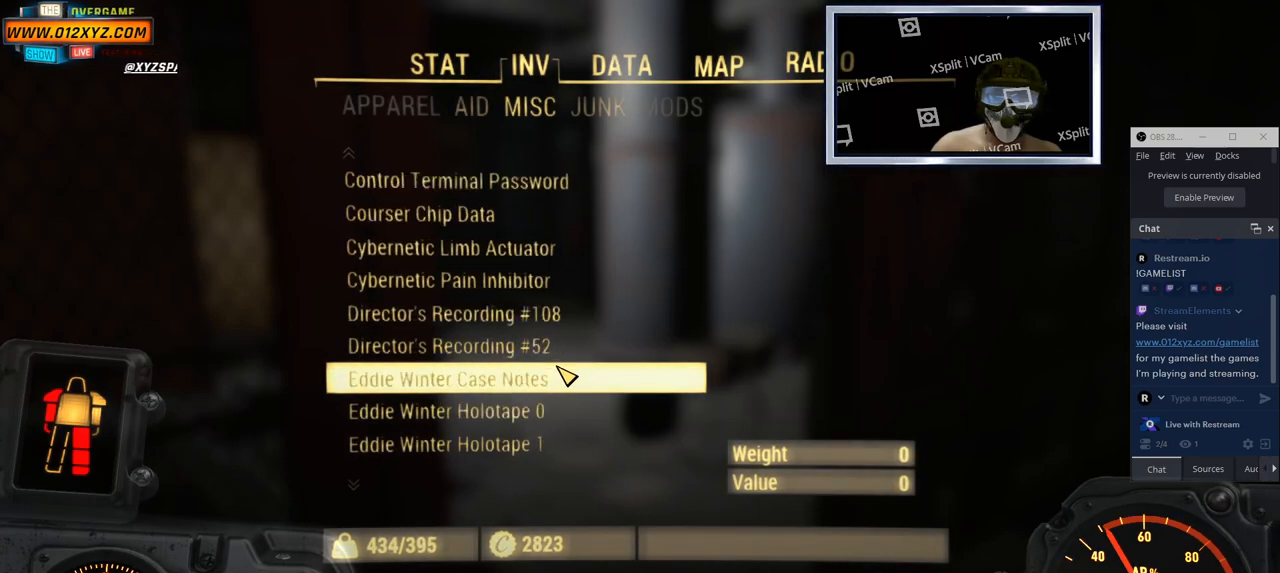
{"keys": [], "mouse": [], "events": [[133, "mouse_wheel", "up"], [250, "mouse_wheel", "down"], [416, "mouse_wheel", "up"]]}
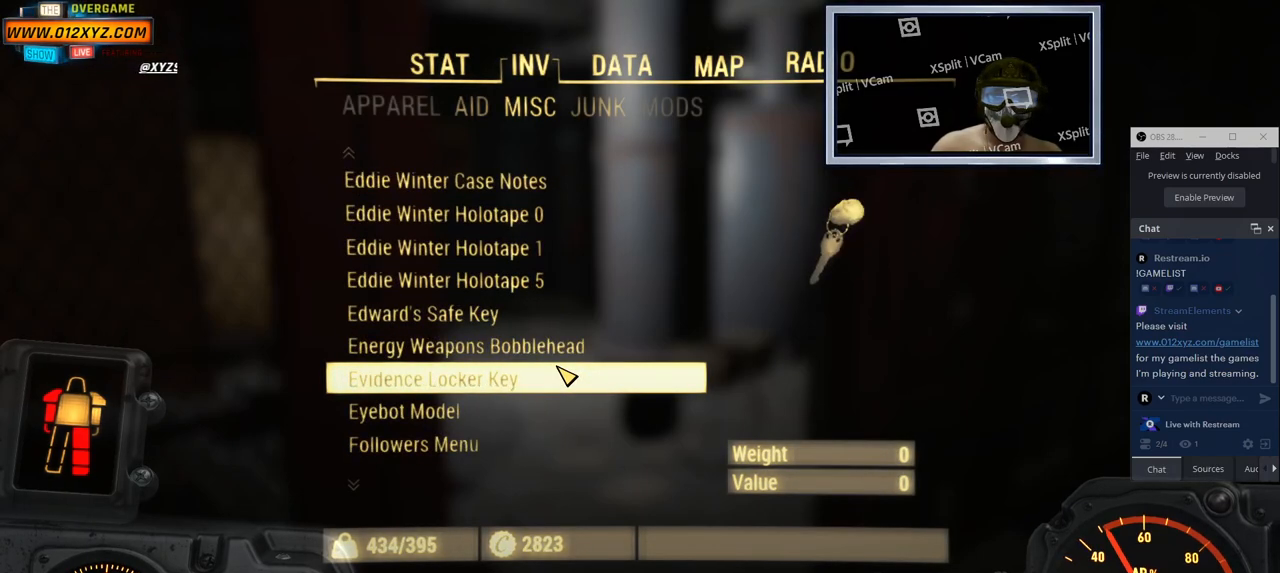
{"keys": [], "mouse": [], "events": [[83, "mouse_wheel", "down"], [283, "mouse_wheel", "up"]]}
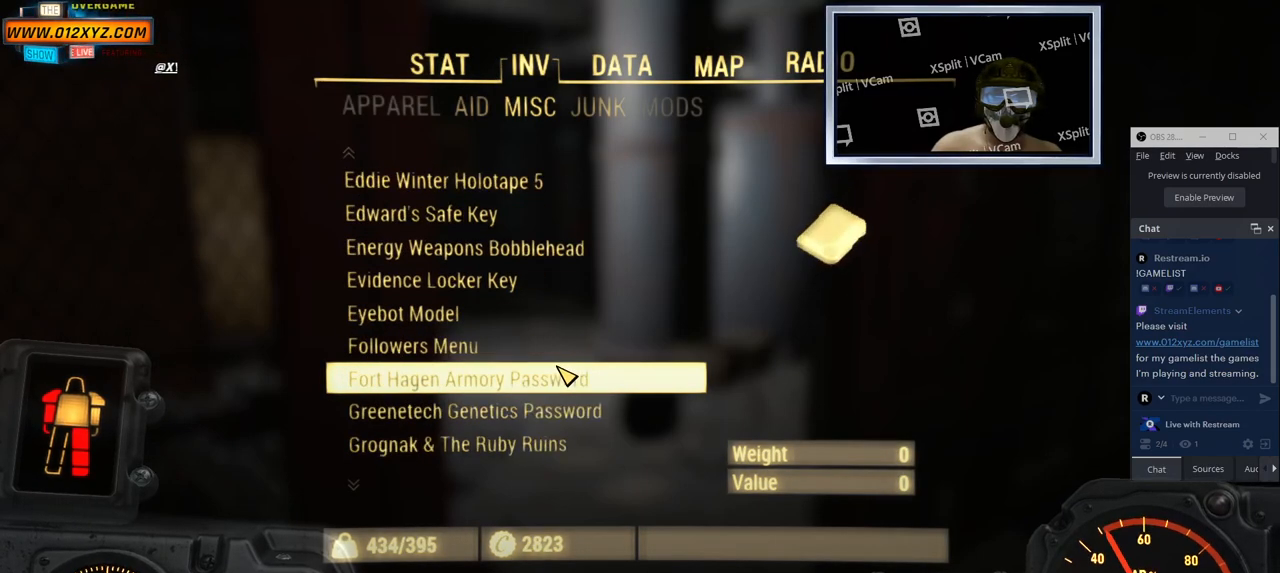
{"keys": [], "mouse": ["wheel"], "events": [[483, "mouse_wheel", "down"]]}
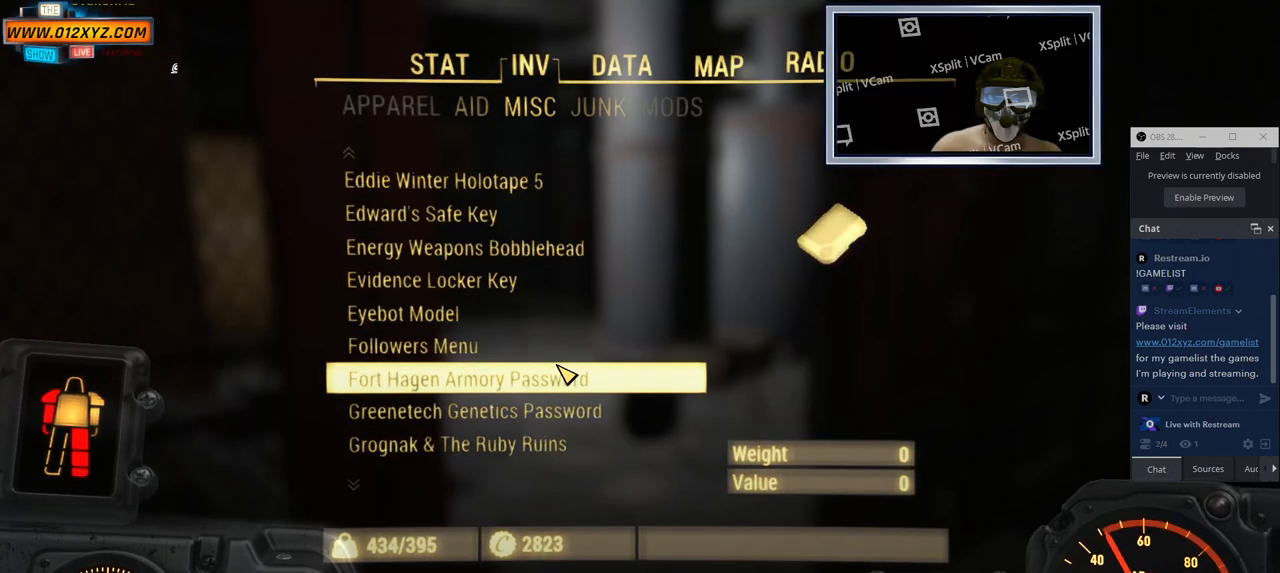
{"keys": [], "mouse": [], "events": [[200, "mouse_wheel", "up"]]}
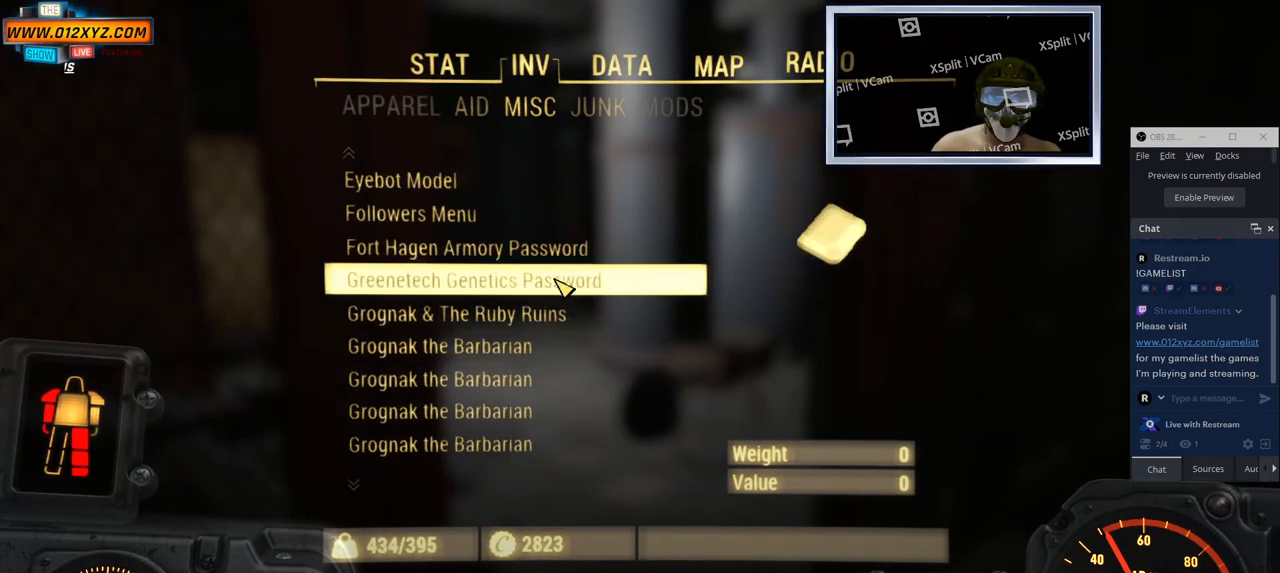
{"keys": [], "mouse": [], "events": [[350, "mouse_left", "down"], [450, "mouse_left", "up"]]}
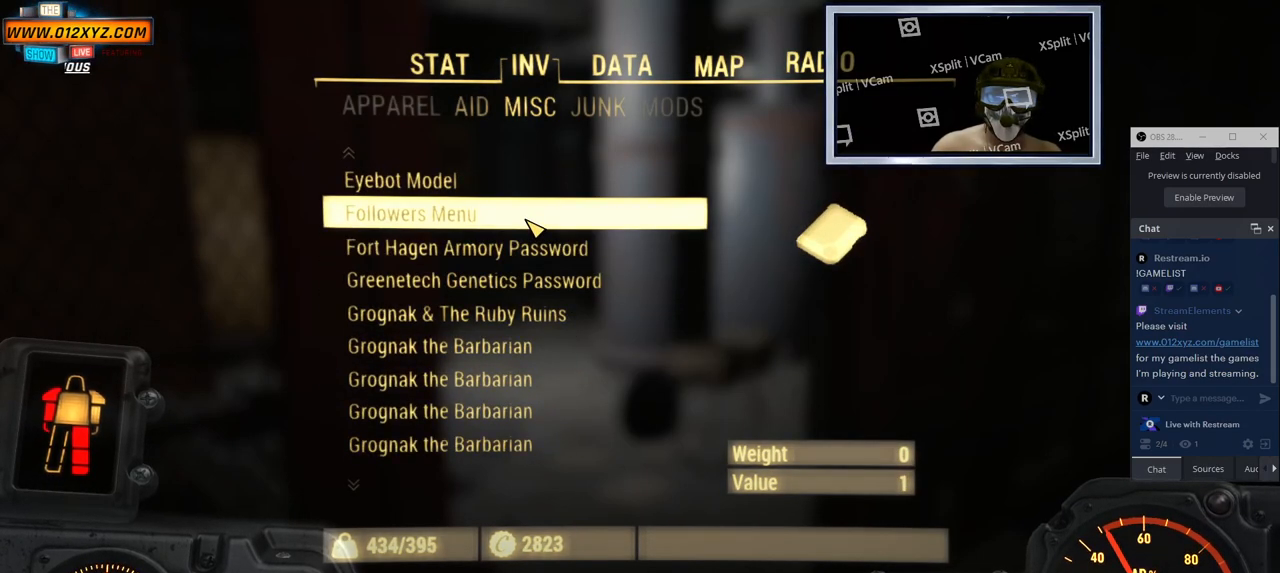
{"keys": [], "mouse": [], "events": []}
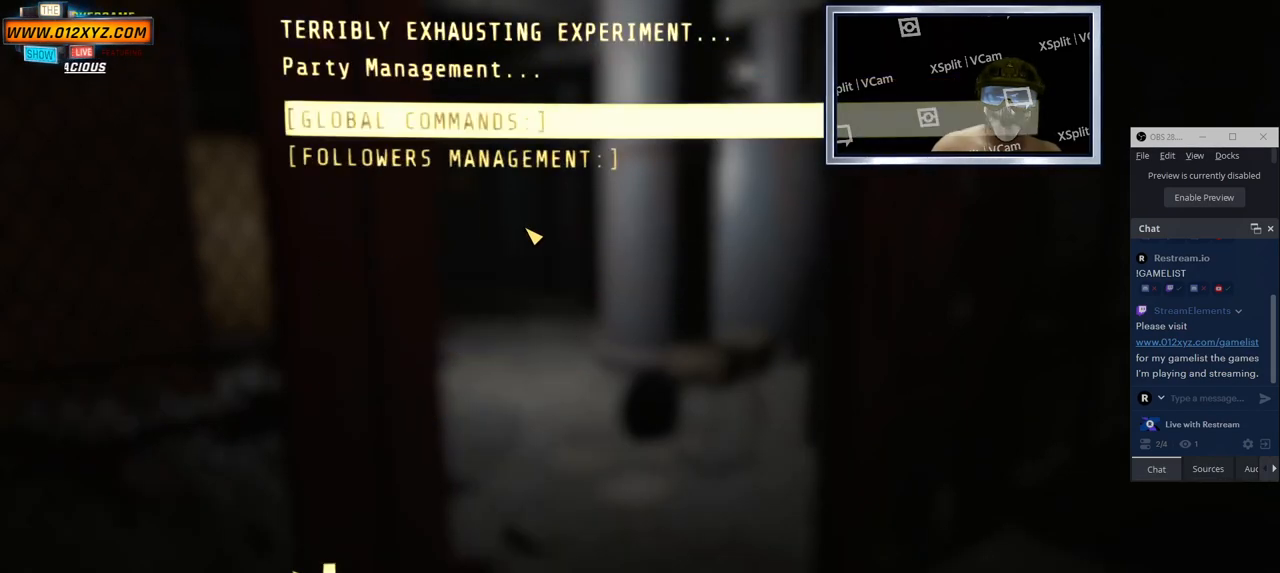
{"keys": [], "mouse": [], "events": []}
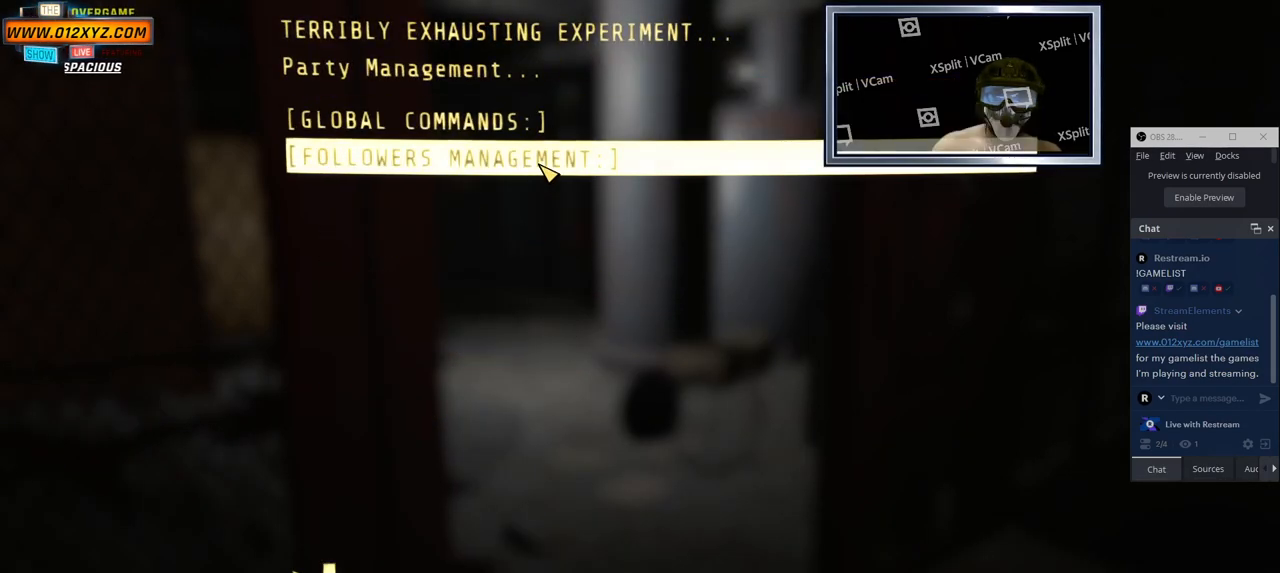
{"keys": [], "mouse": [], "events": [[50, "mouse_left", "down"], [150, "mouse_left", "up"]]}
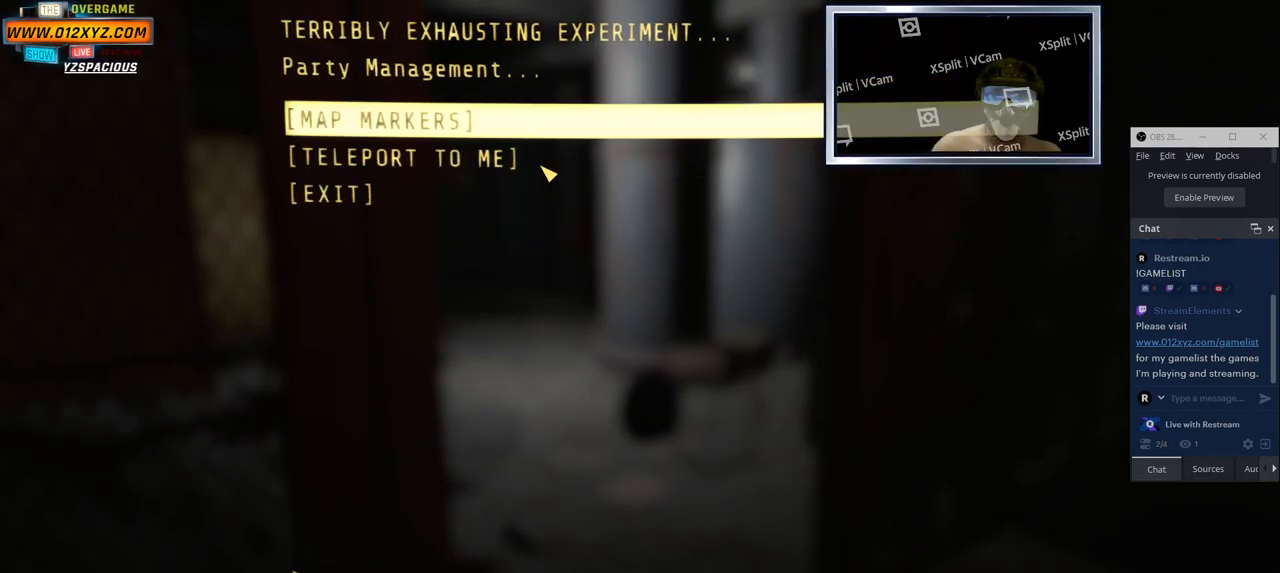
{"keys": [], "mouse": [], "events": []}
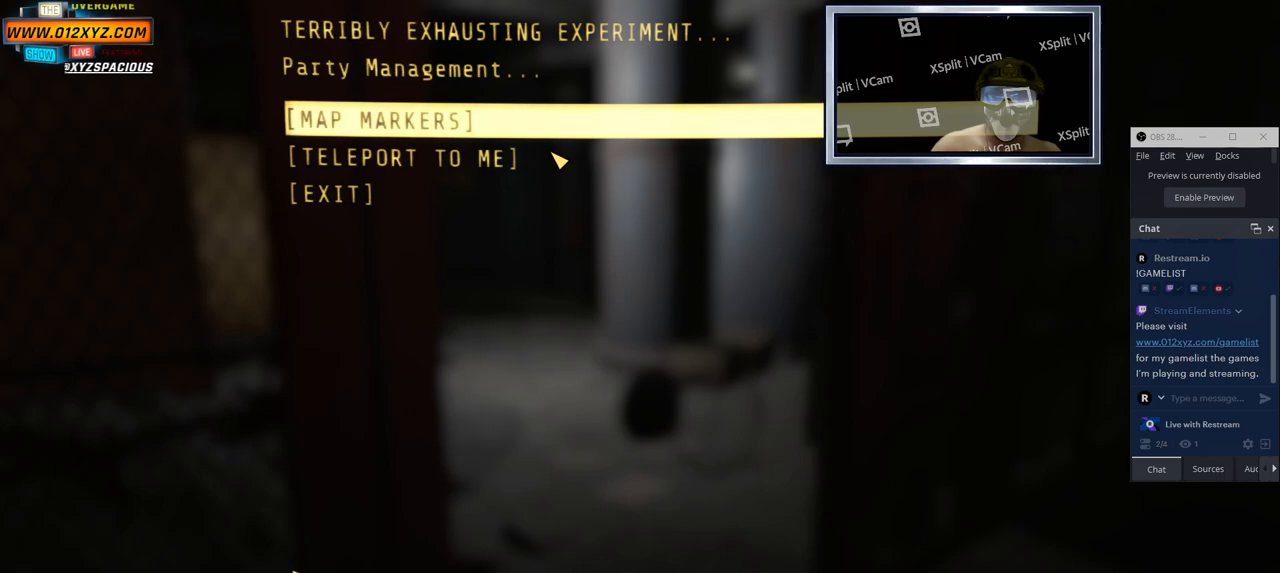
{"keys": [], "mouse": [], "events": []}
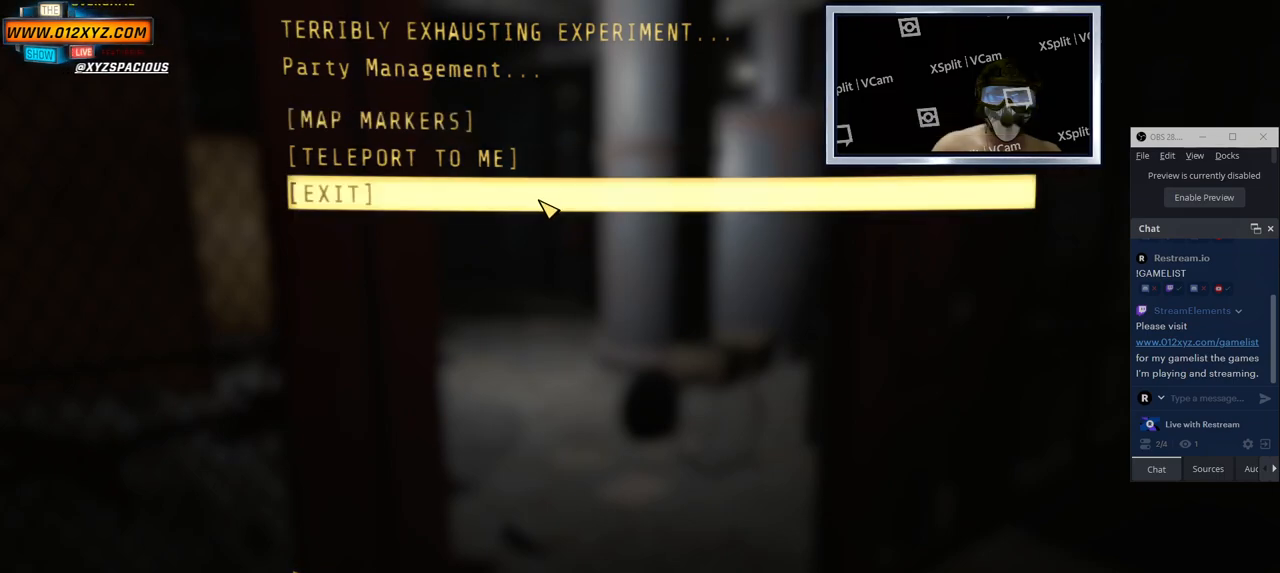
{"keys": [], "mouse": [], "events": [[283, "mouse_left", "down"], [383, "mouse_left", "up"]]}
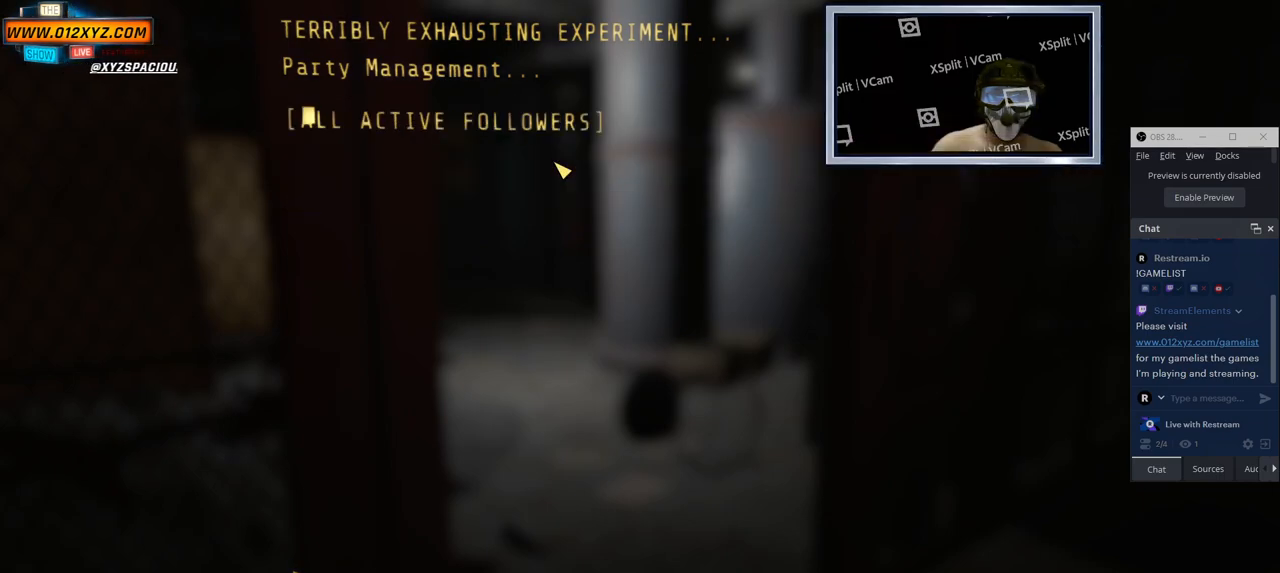
{"keys": [], "mouse": [], "events": []}
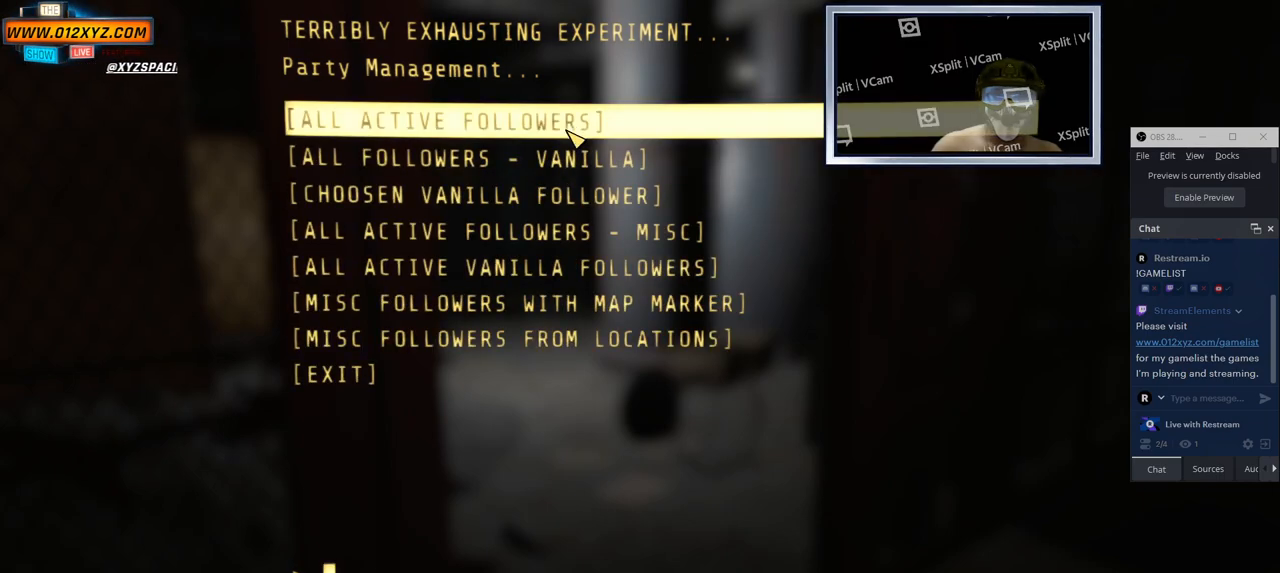
{"keys": [], "mouse": [], "events": []}
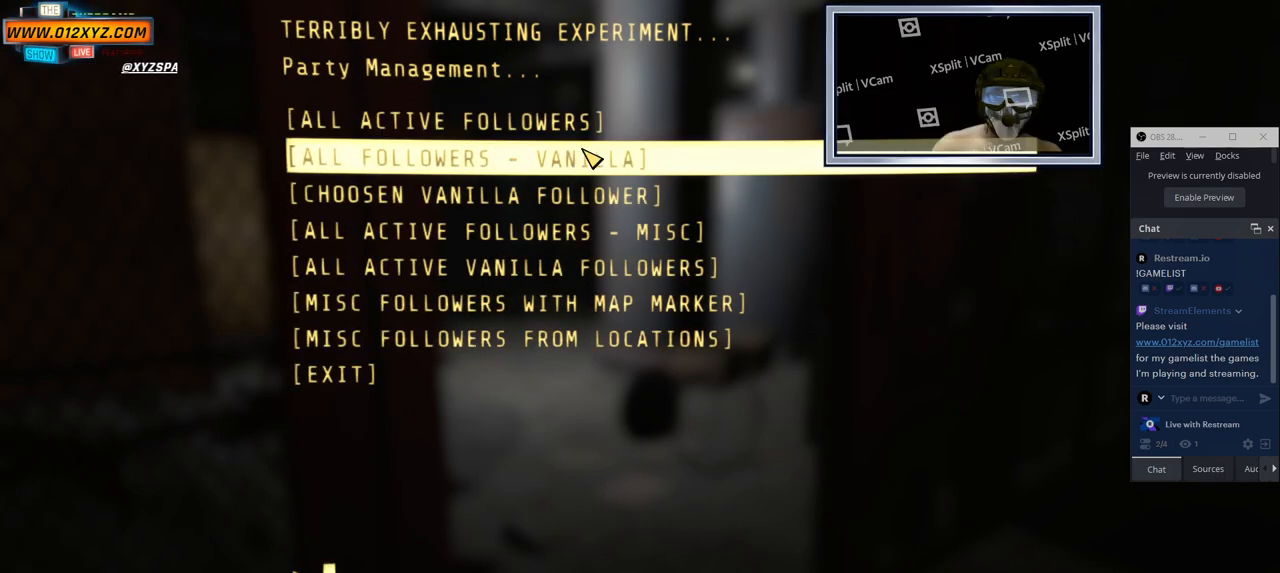
{"keys": [], "mouse": [], "events": []}
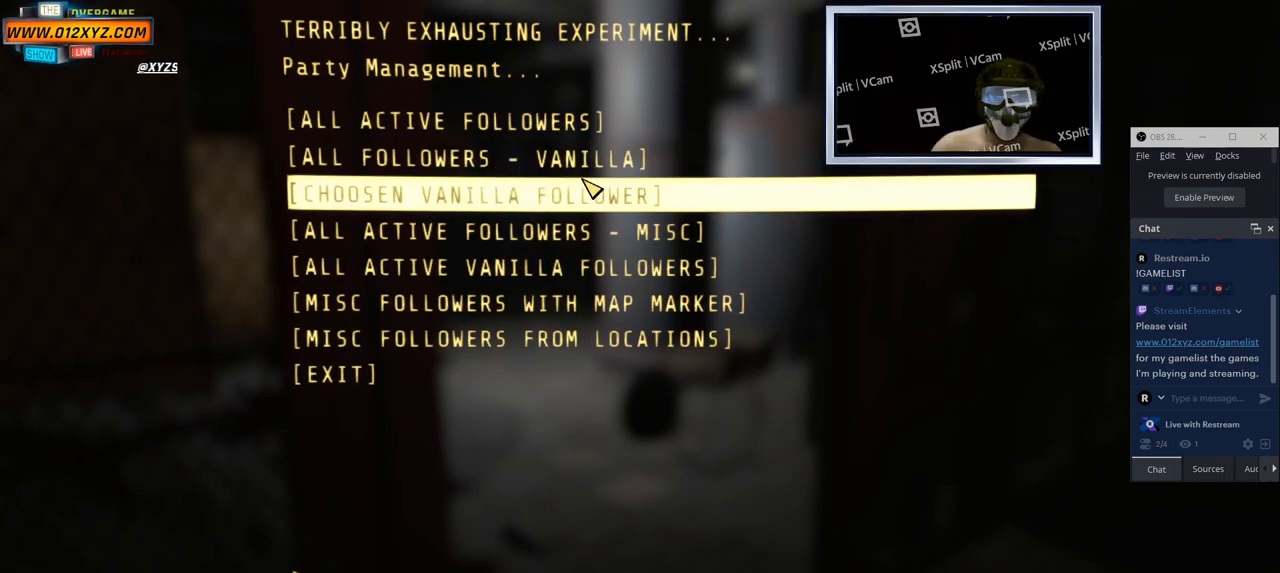
{"keys": [], "mouse": ["left"], "events": [[383, "mouse_left", "down"]]}